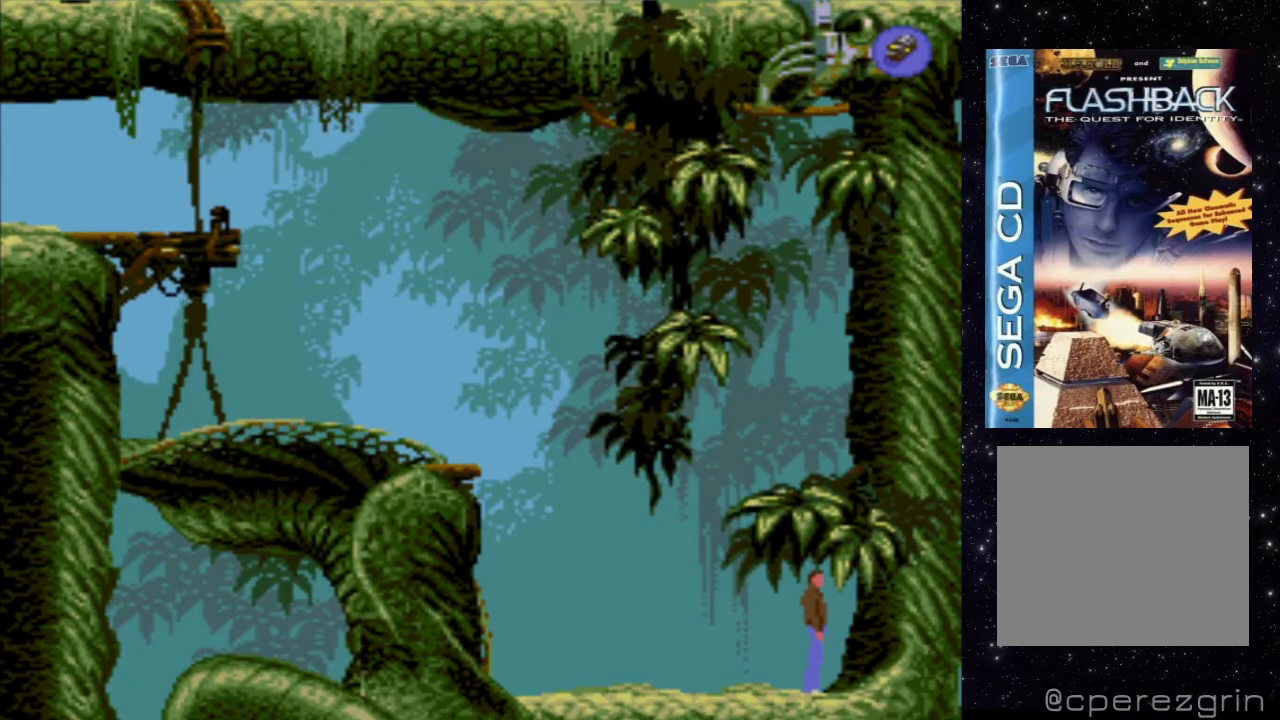
Gameplay with a controller (Xbox layout); each line is a JSON object with the inputs held at the frame after it. "events" lists button and stick changes between this image and that frame as [ms after this image, input, new state], when the widget could be followed in between. Not read: L3 R3 left_stick right_stick.
{"buttons": ["X", "DPAD_LEFT"], "events": [[320, "X", "down"], [500, "DPAD_LEFT", "down"]]}
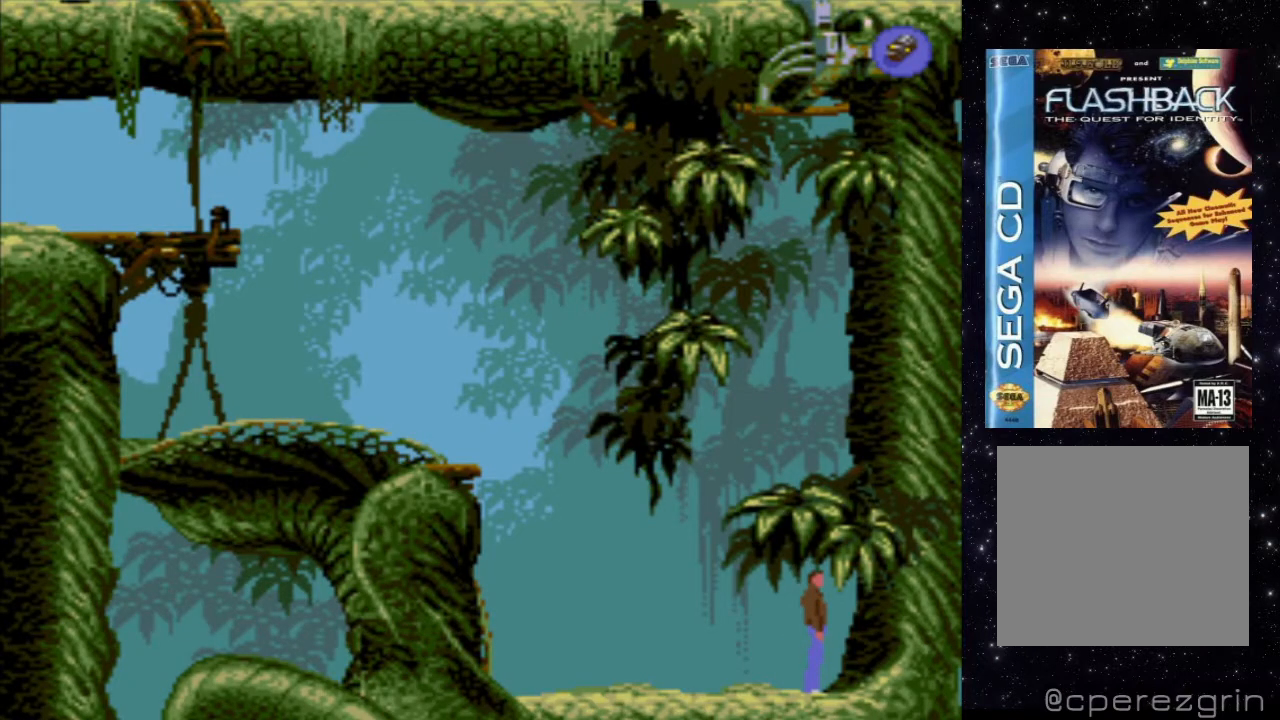
{"buttons": ["X", "DPAD_LEFT"], "events": []}
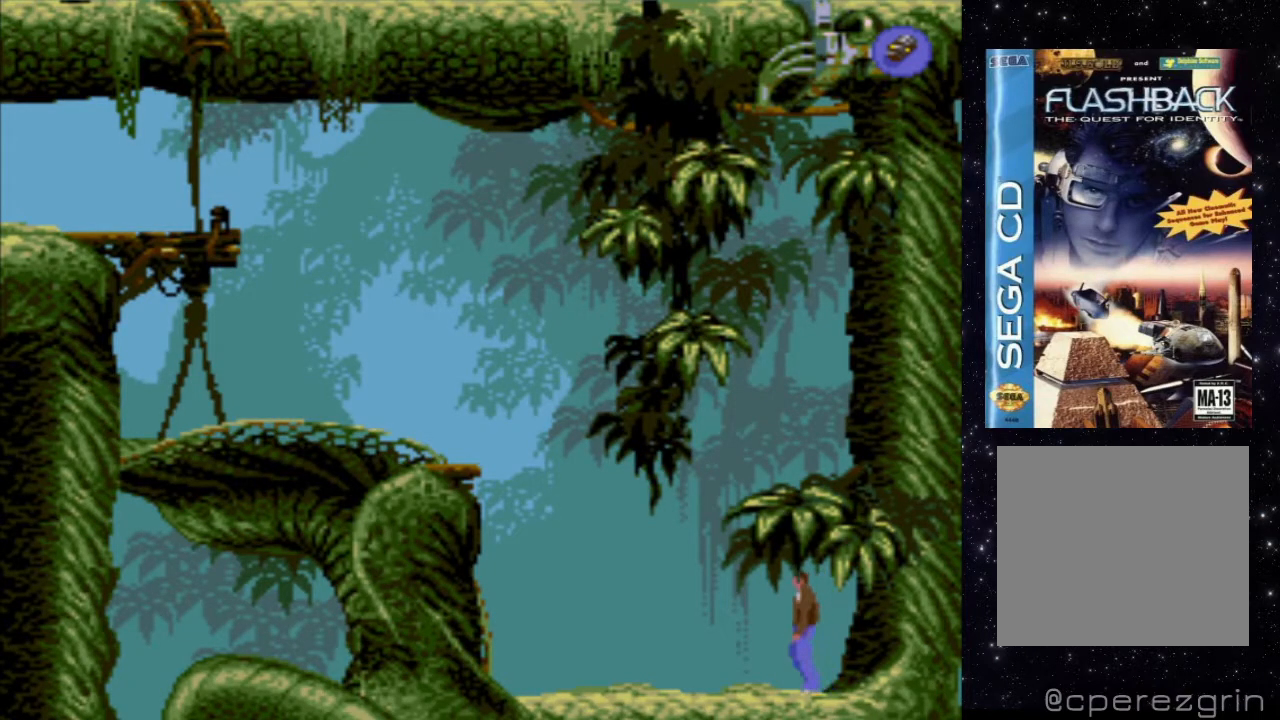
{"buttons": ["X", "DPAD_LEFT"], "events": []}
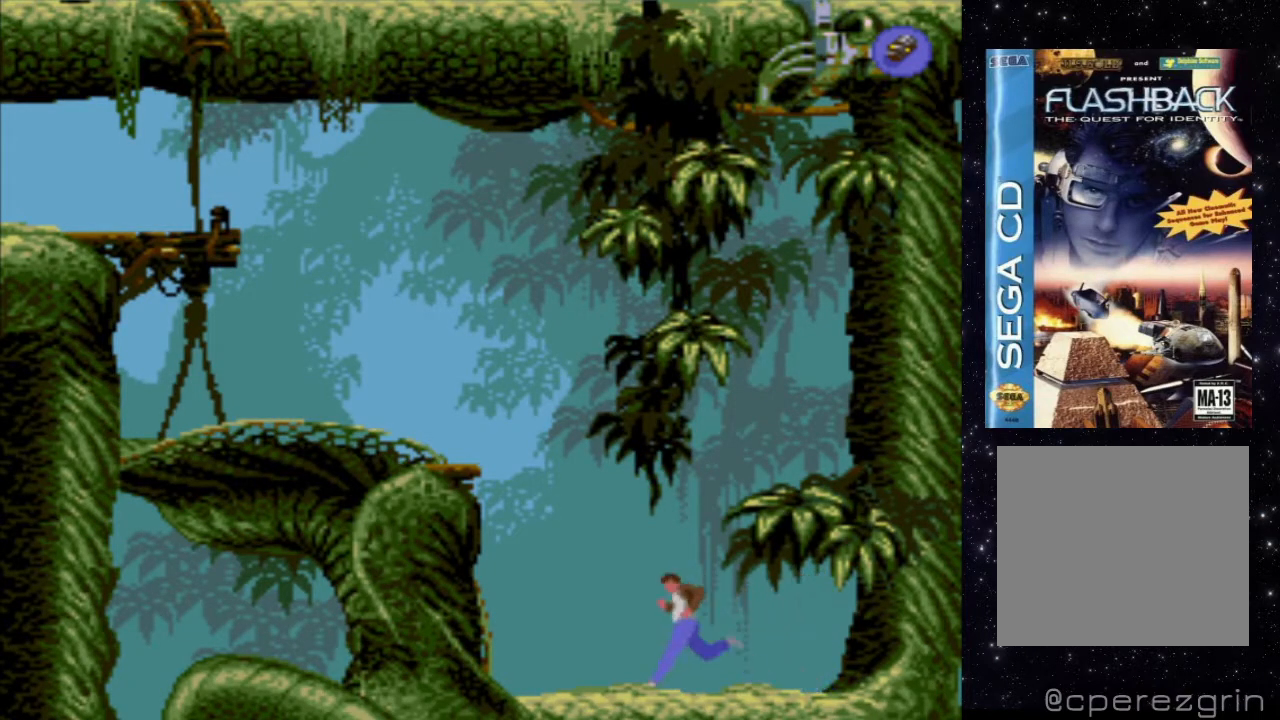
{"buttons": [], "events": [[220, "DPAD_LEFT", "up"], [280, "X", "up"]]}
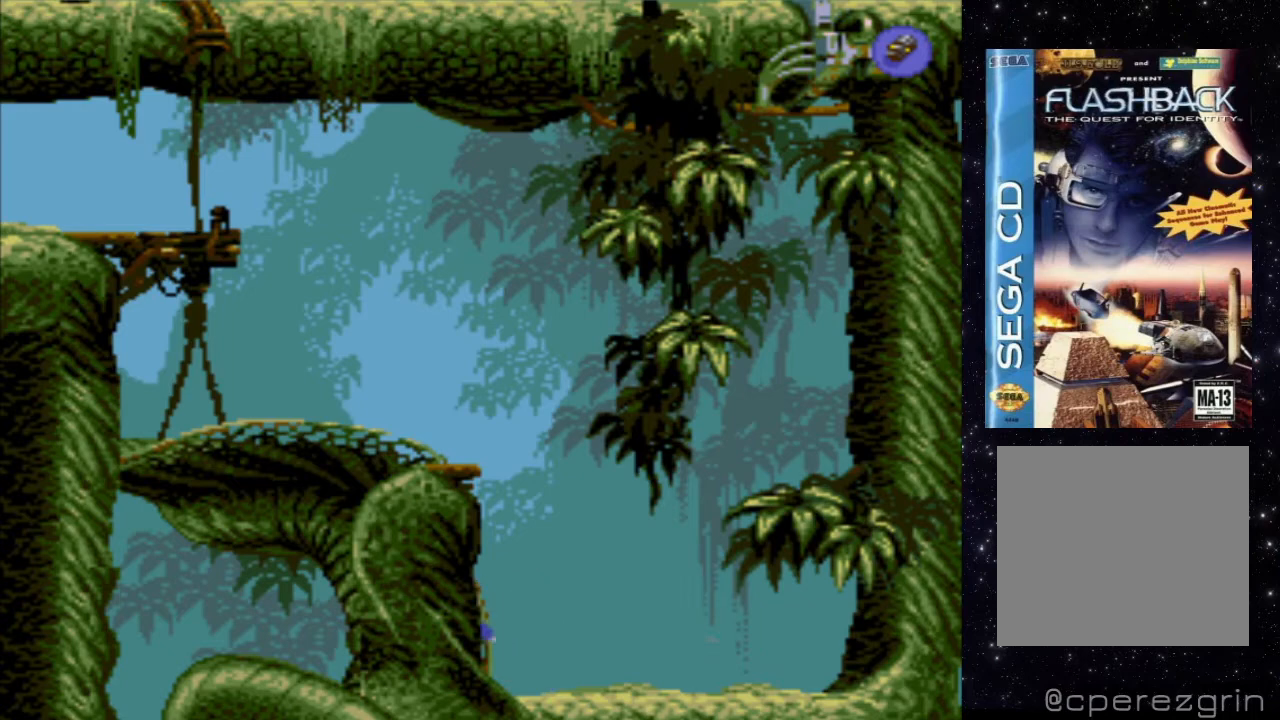
{"buttons": [], "events": []}
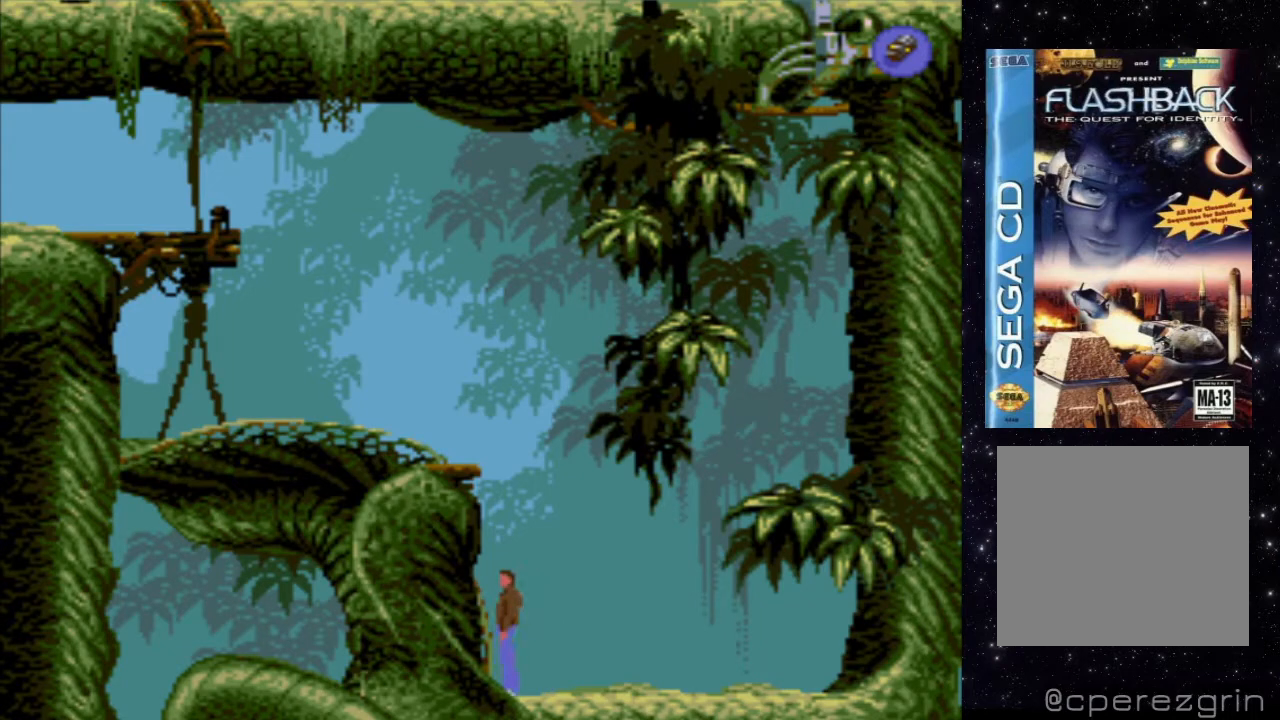
{"buttons": [], "events": [[40, "DPAD_LEFT", "down"], [200, "DPAD_LEFT", "up"]]}
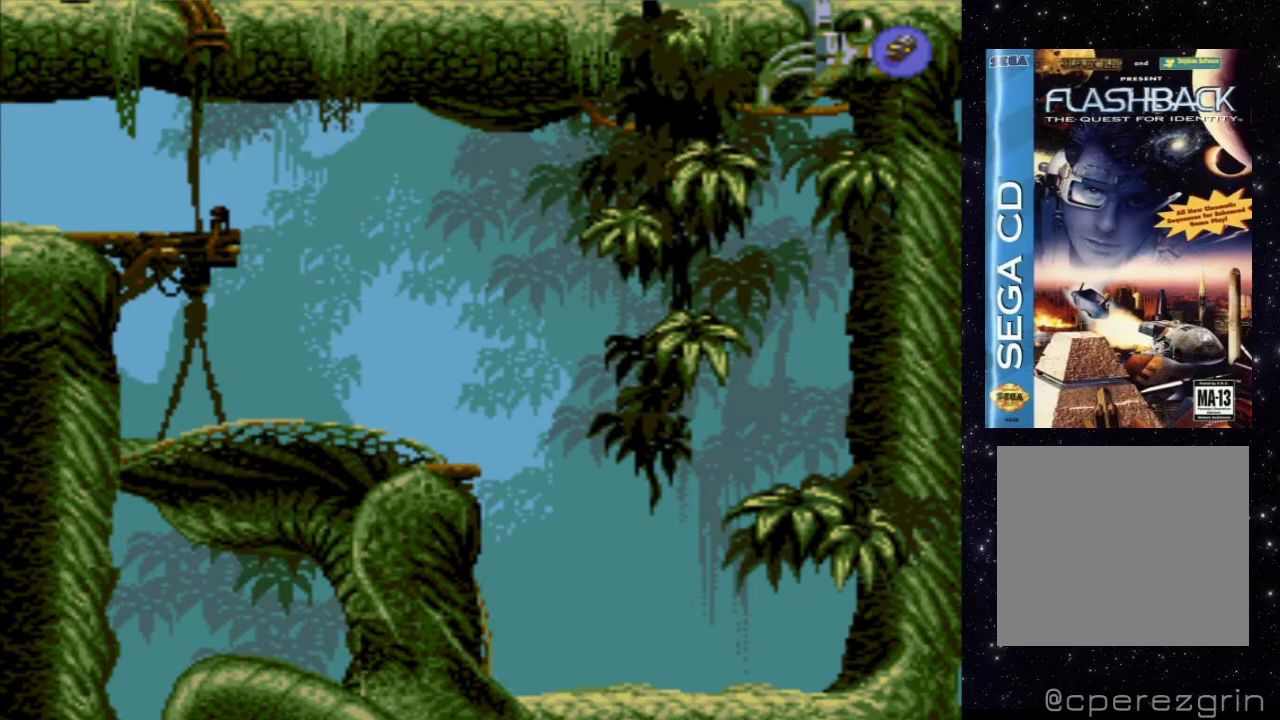
{"buttons": ["DPAD_UP"], "events": [[60, "DPAD_UP", "down"]]}
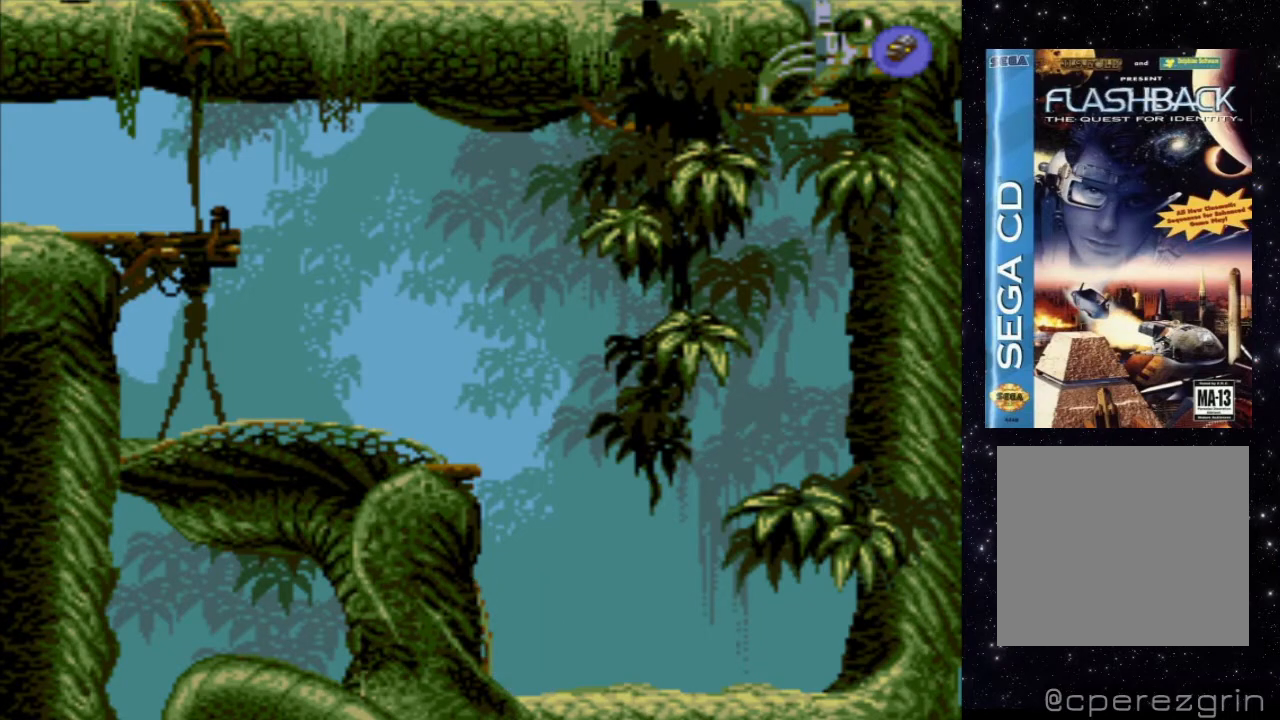
{"buttons": ["DPAD_UP"], "events": []}
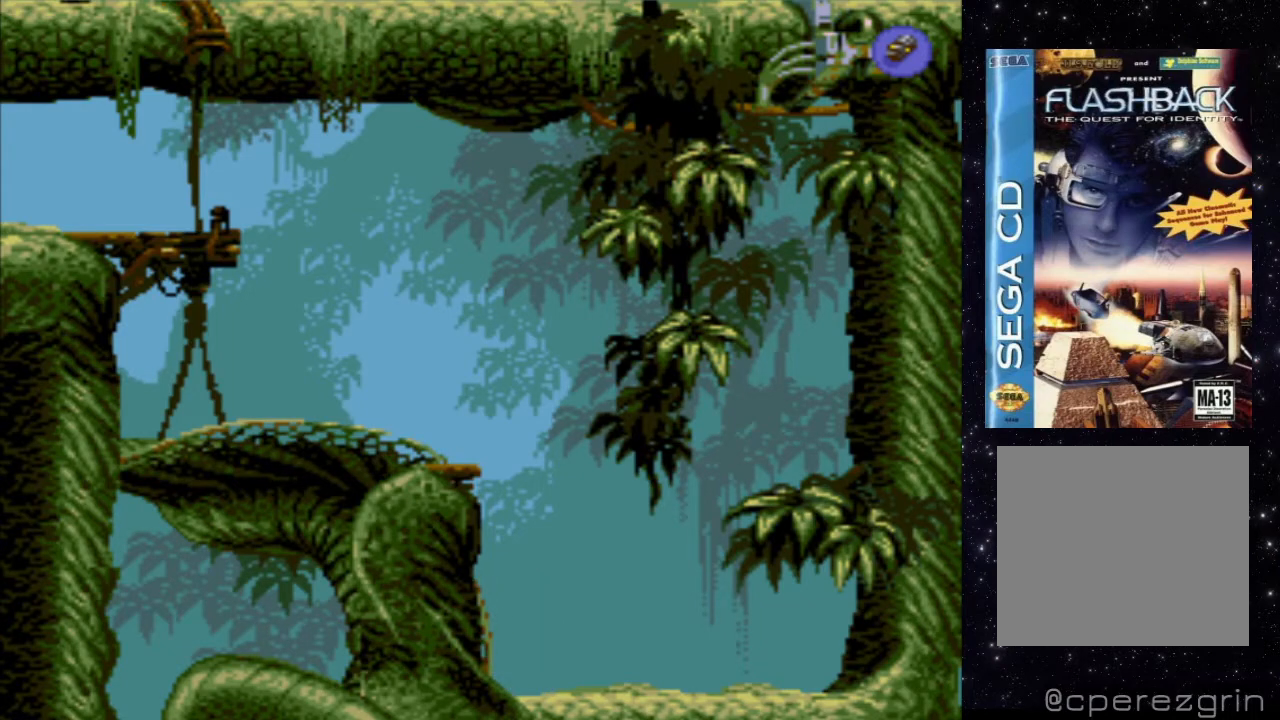
{"buttons": [], "events": [[260, "DPAD_UP", "up"]]}
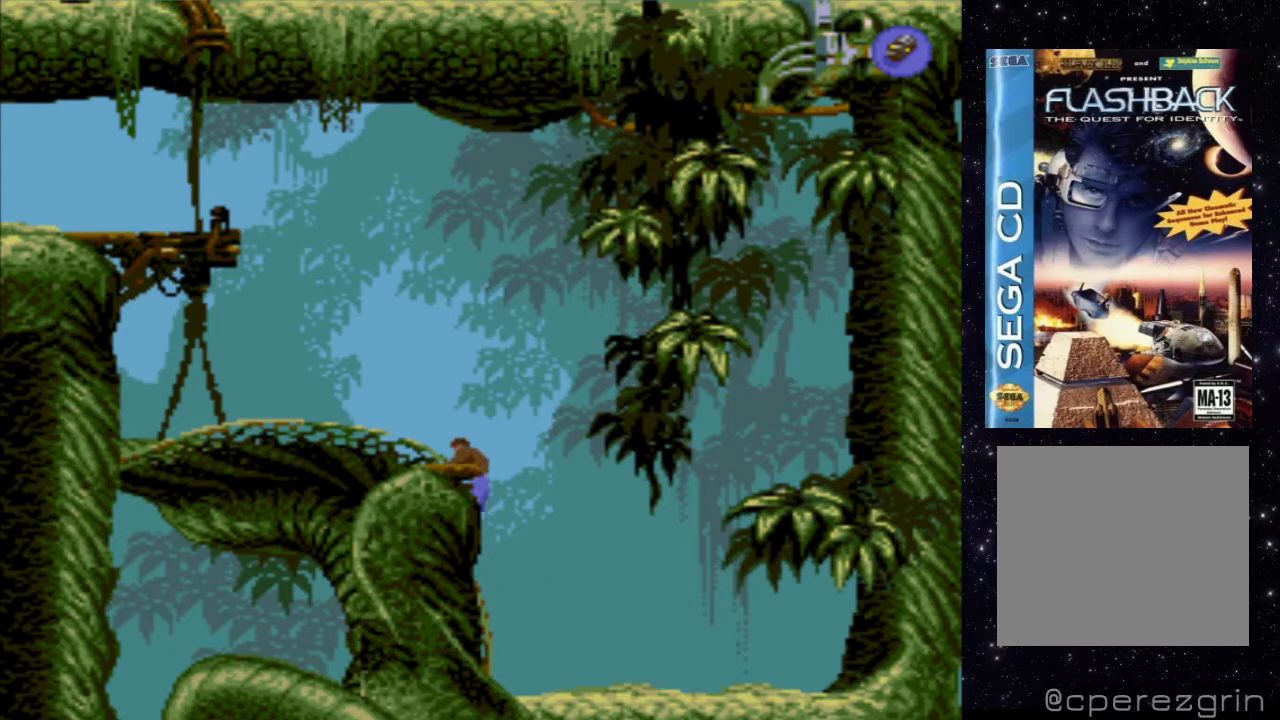
{"buttons": ["X"], "events": [[360, "X", "down"]]}
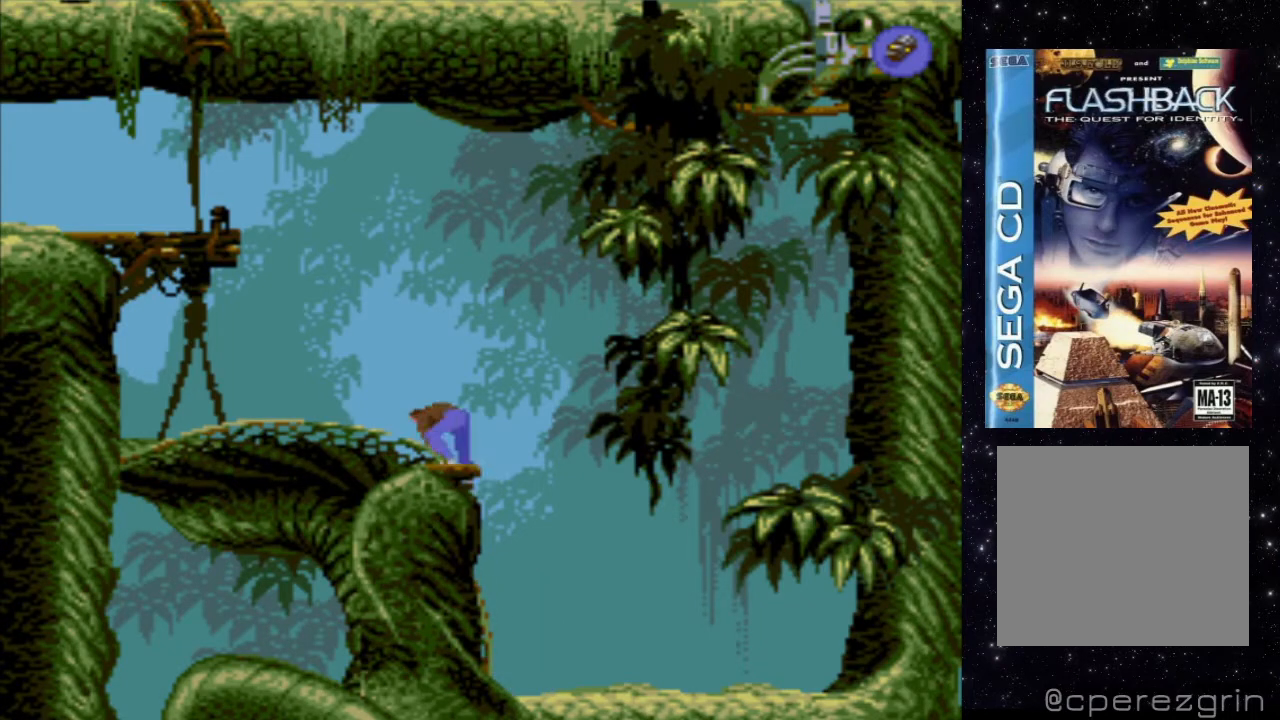
{"buttons": ["X", "DPAD_LEFT"], "events": [[380, "DPAD_LEFT", "down"]]}
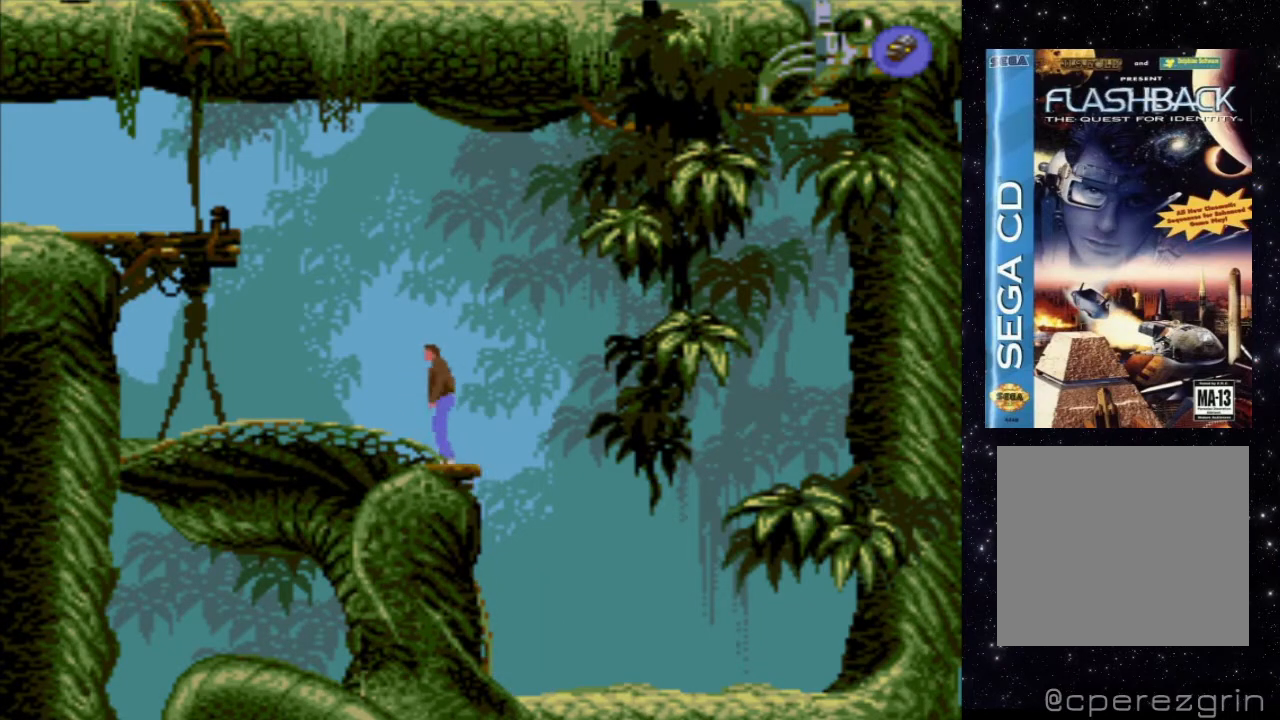
{"buttons": ["X"], "events": [[480, "DPAD_LEFT", "up"]]}
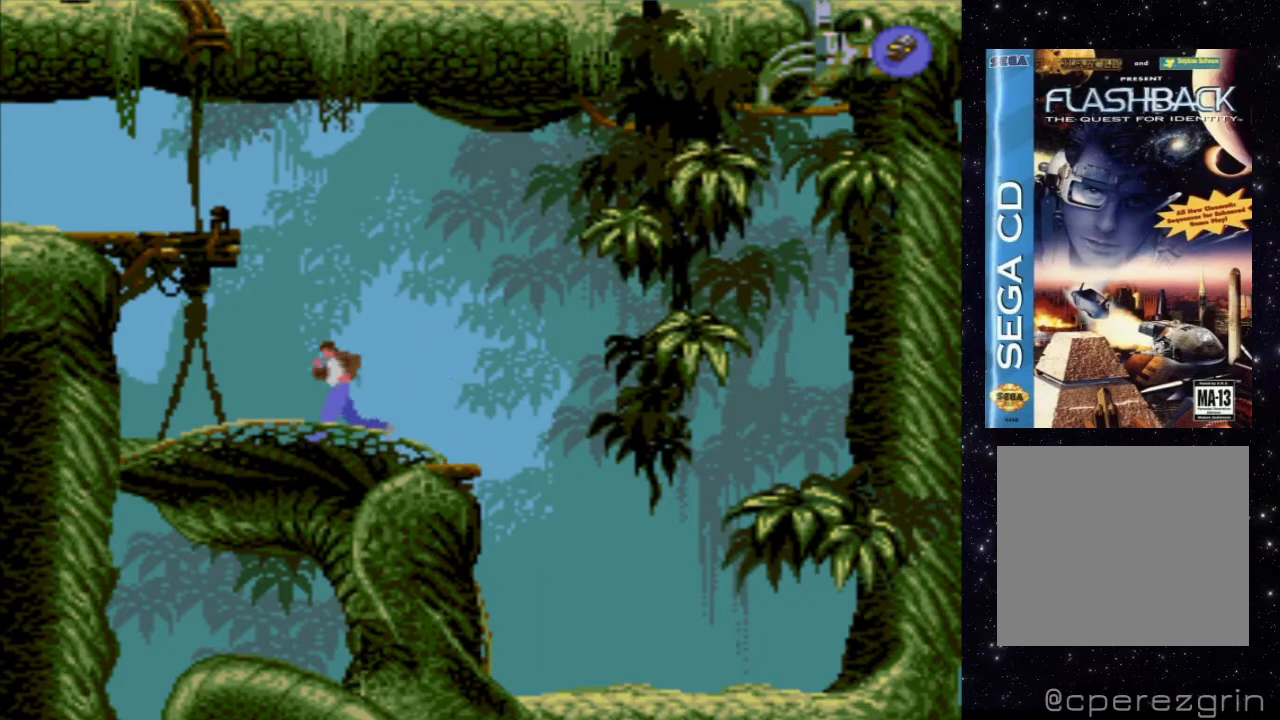
{"buttons": [], "events": [[40, "X", "up"]]}
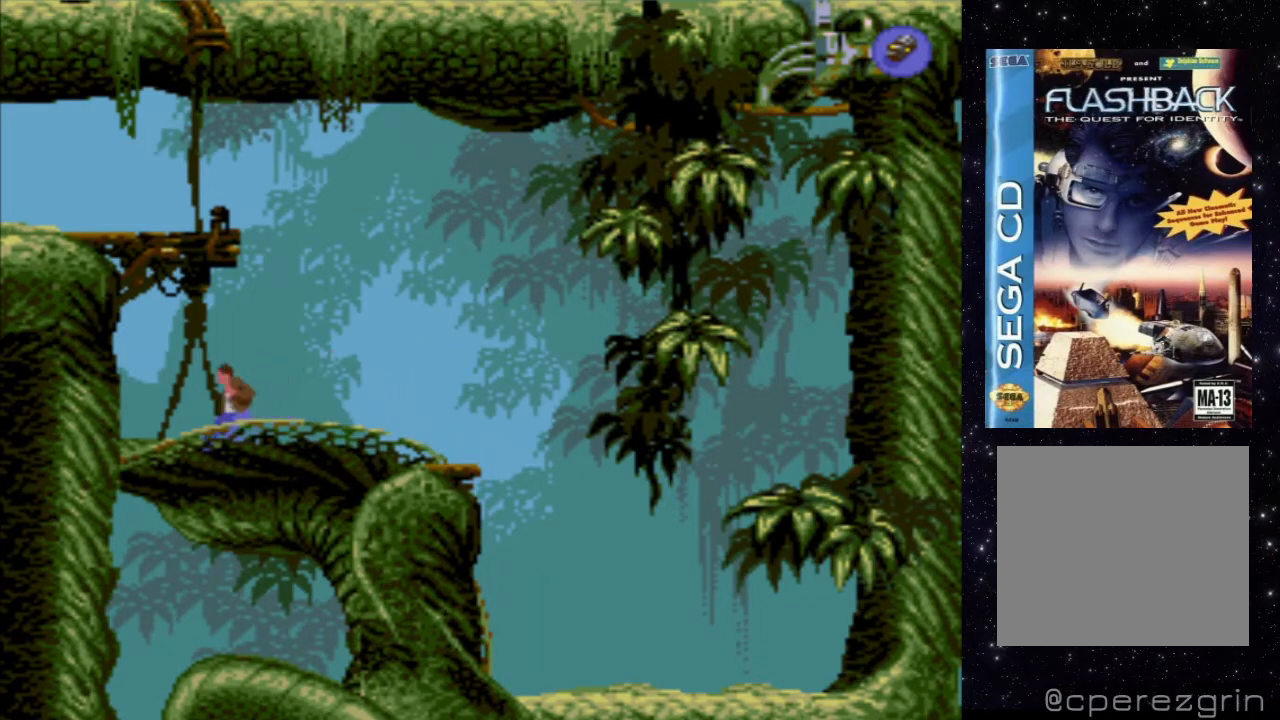
{"buttons": [], "events": []}
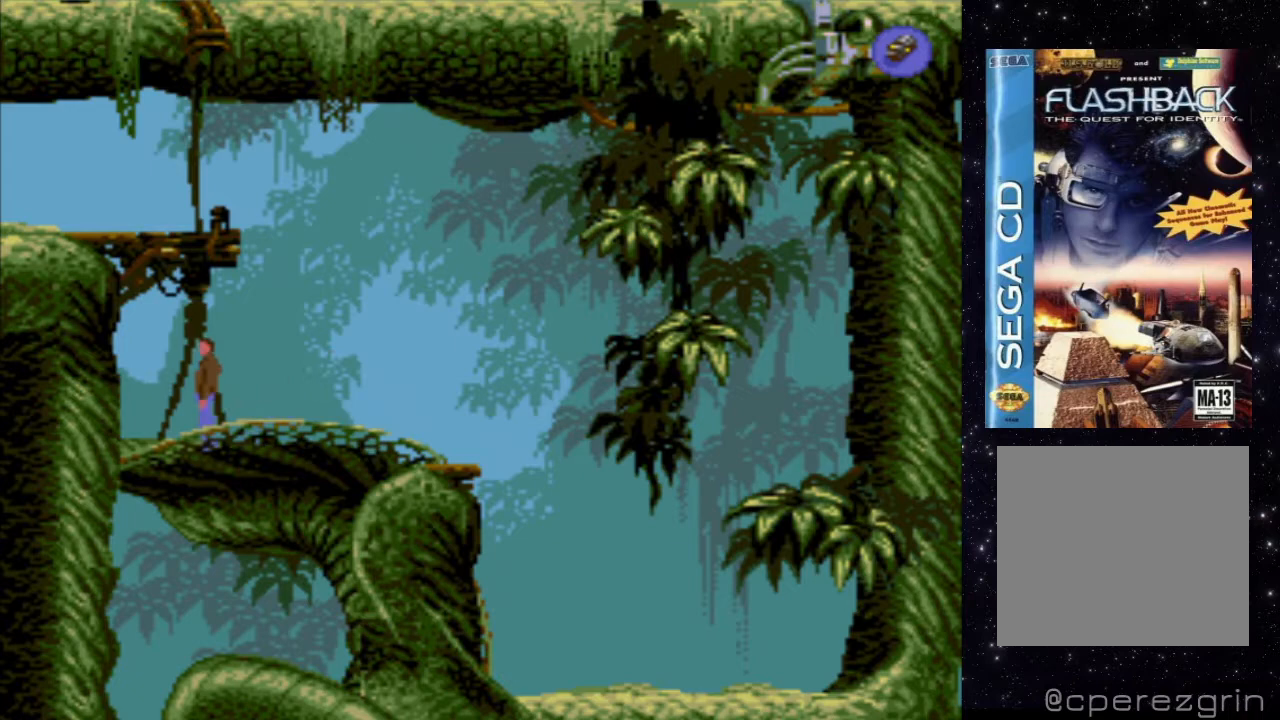
{"buttons": ["DPAD_UP"], "events": [[20, "DPAD_UP", "down"]]}
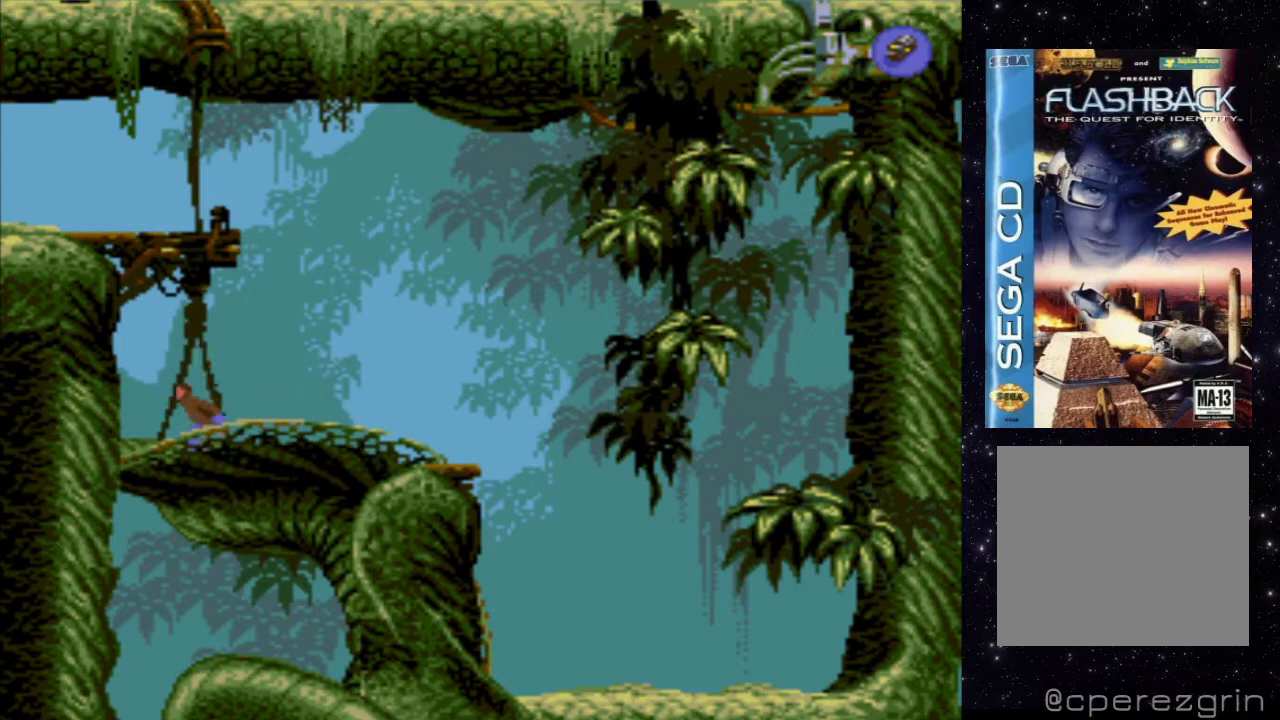
{"buttons": ["DPAD_UP"], "events": []}
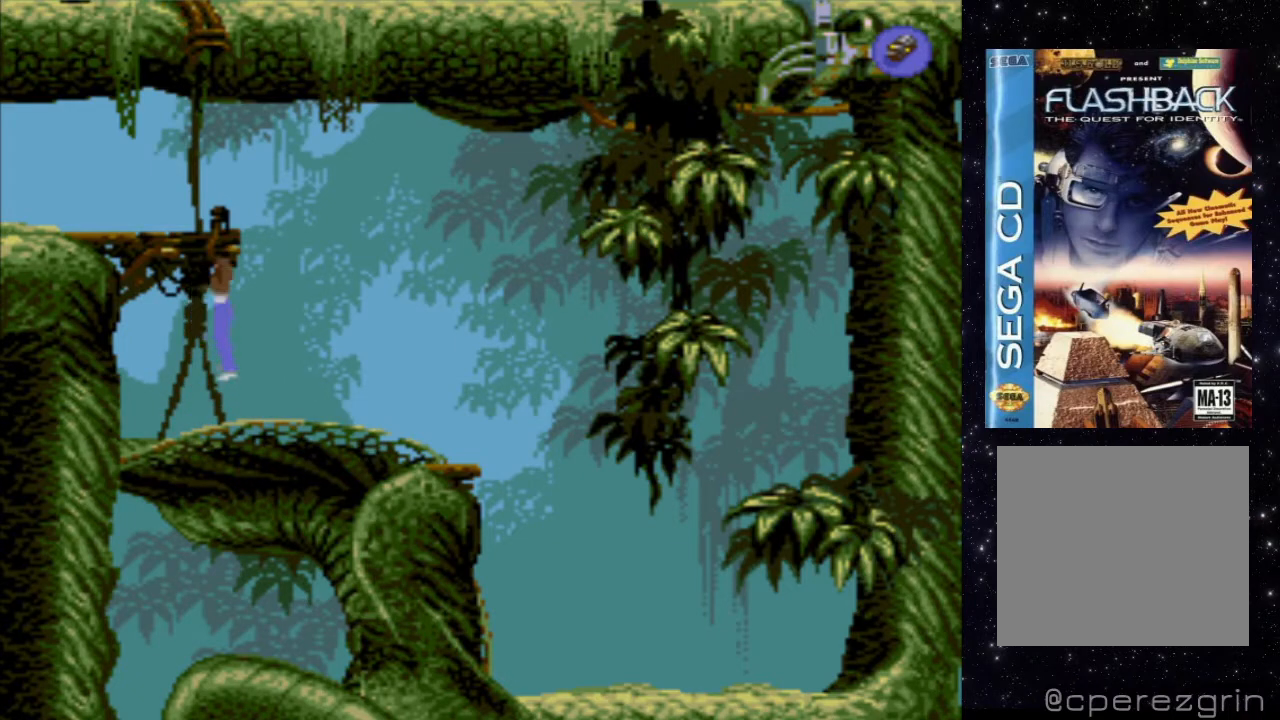
{"buttons": [], "events": [[320, "DPAD_UP", "up"]]}
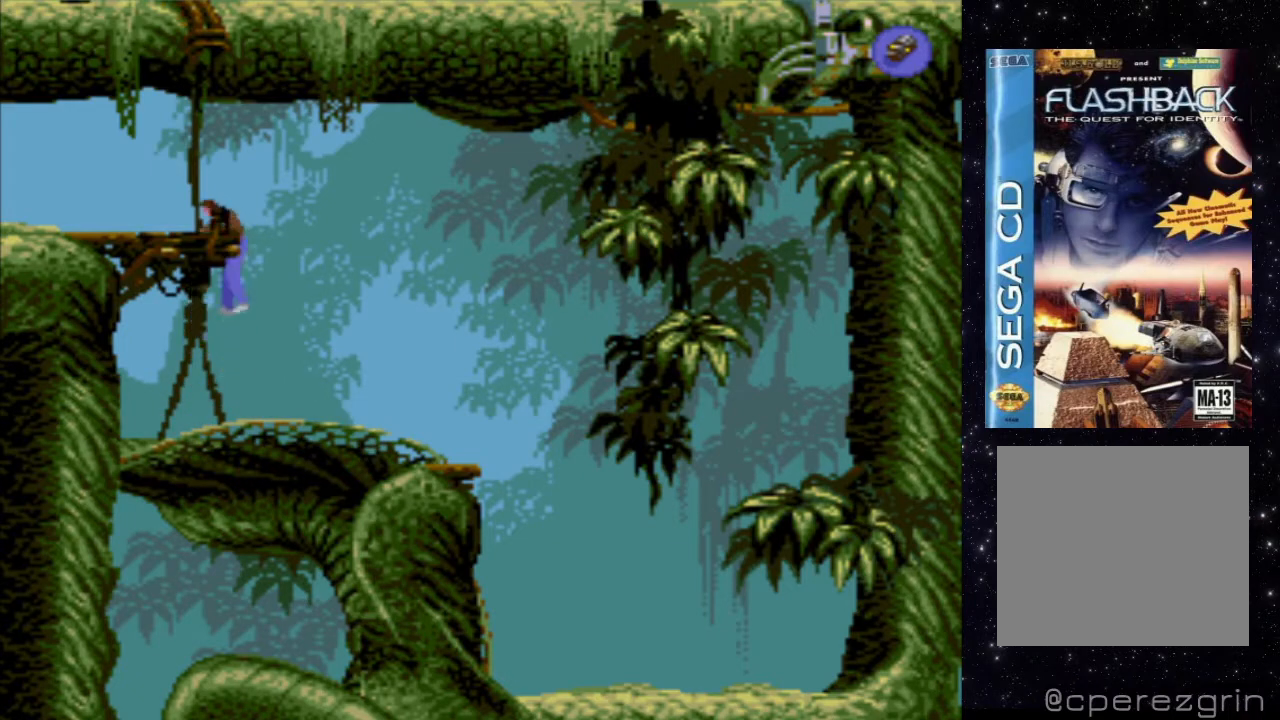
{"buttons": [], "events": []}